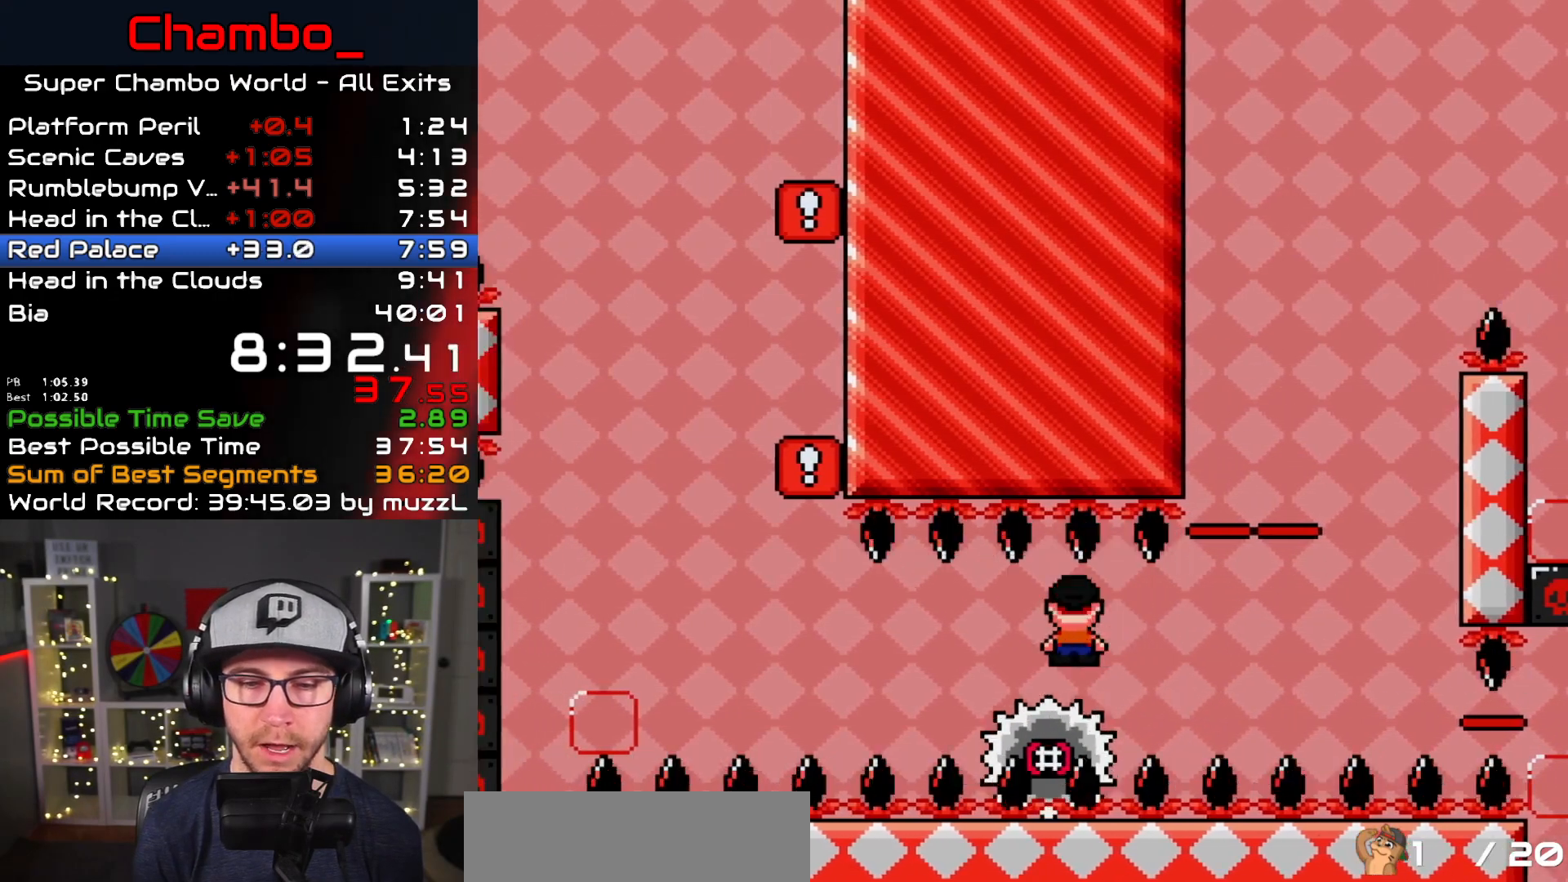
Gameplay with a controller (Nintendo layout); each line is a JSON object with the inputs held at the frame after it. "events" lists button and stick changes between this image and that frame as [ms after this image, input, new state], when the widget could be followed in between. Not read: L1 L3 R1 R3 SELECT START.
{"buttons": ["X"], "events": []}
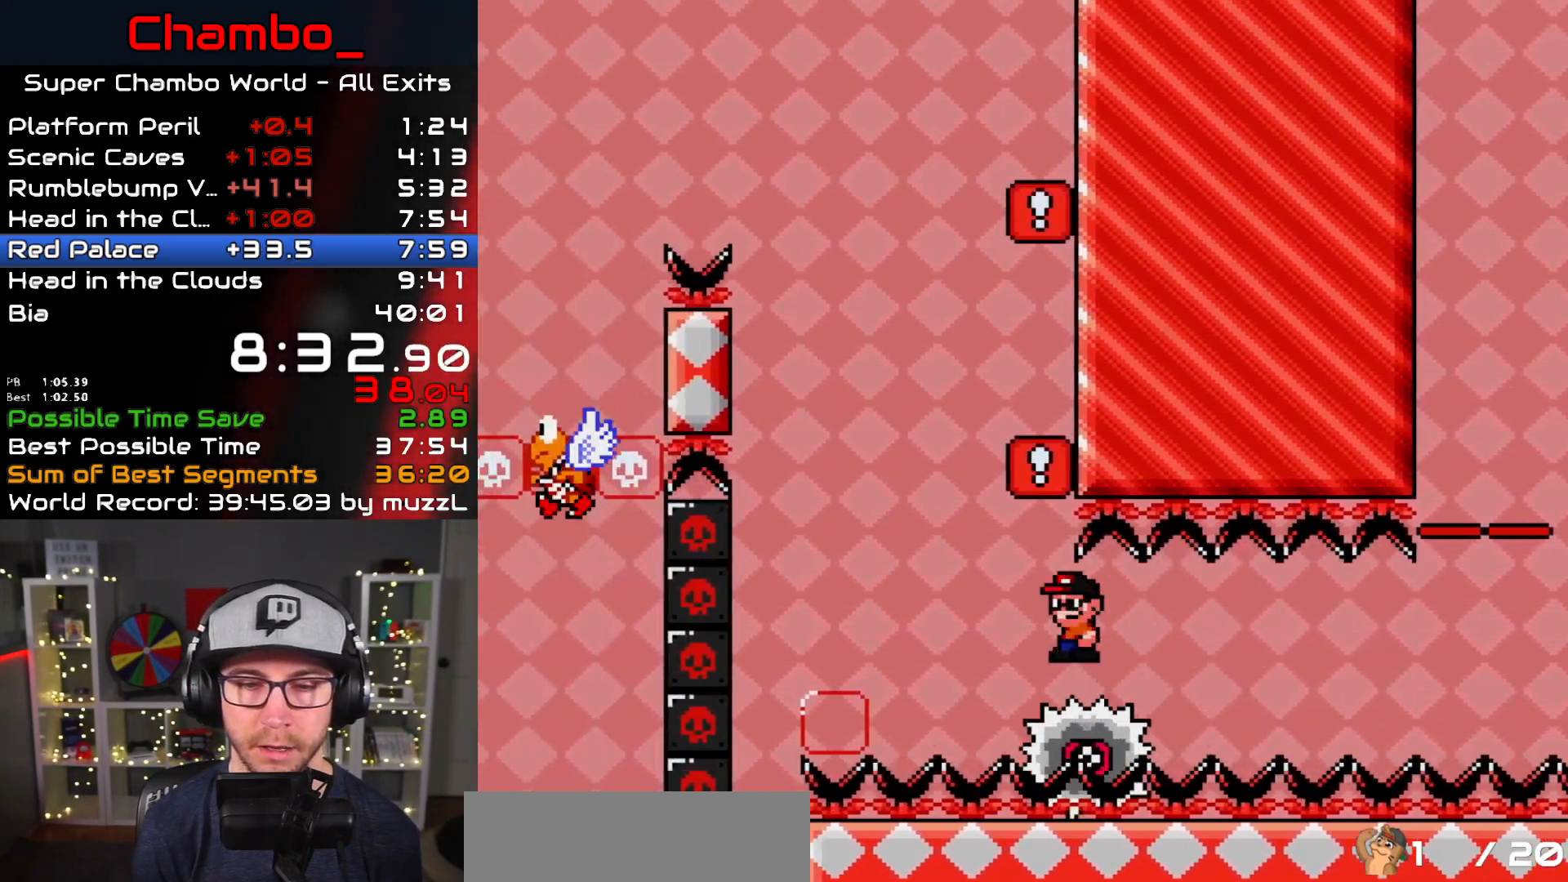
{"buttons": ["A", "X", "DPAD_RIGHT"], "events": [[83, "A", "down"], [233, "DPAD_RIGHT", "down"]]}
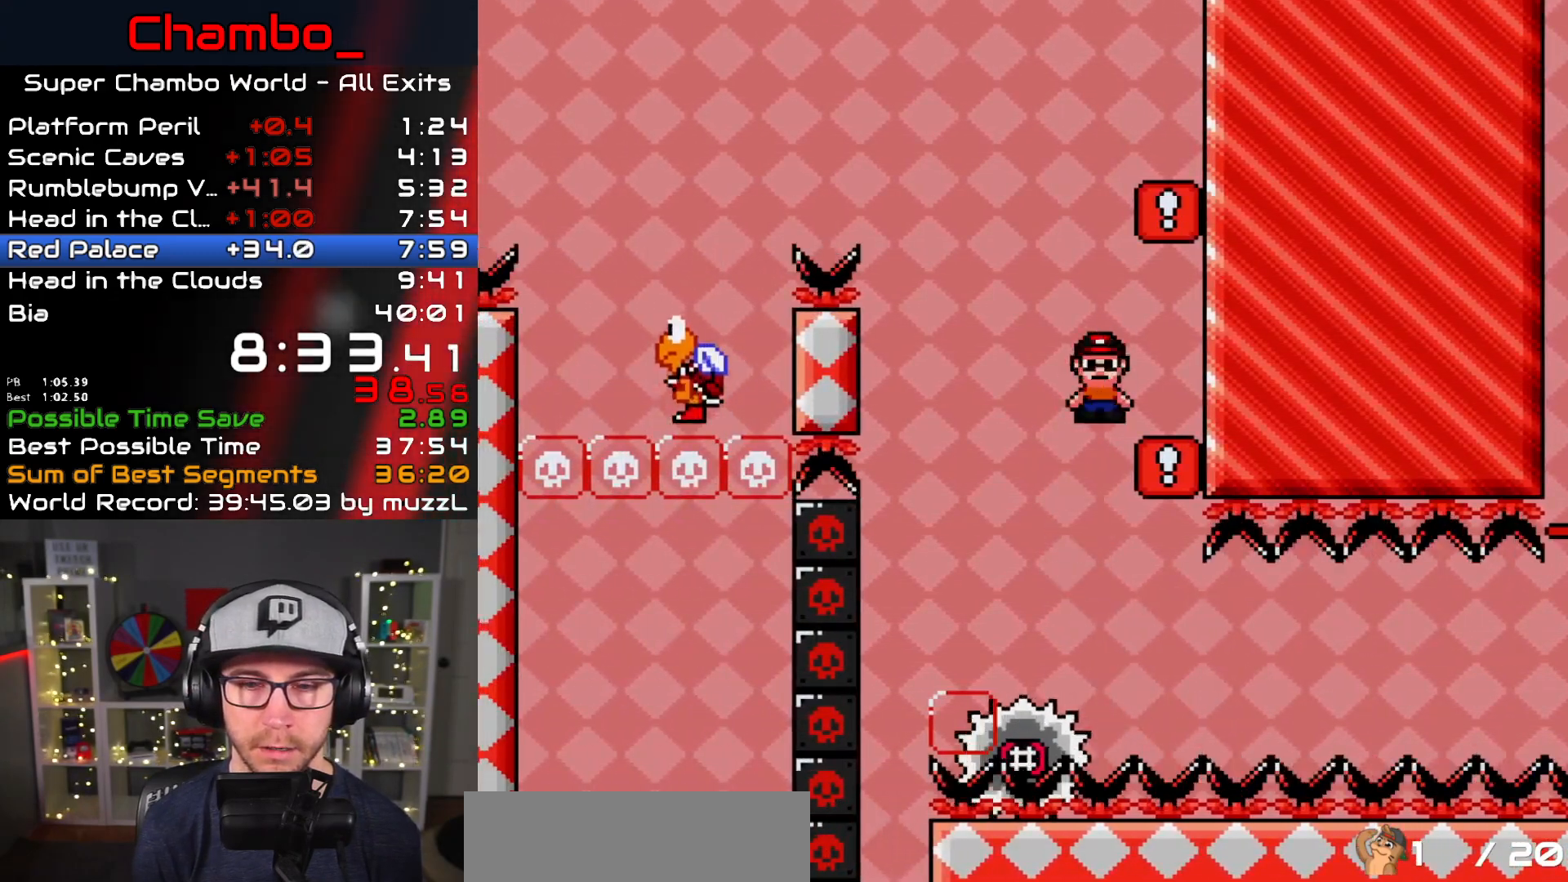
{"buttons": ["B", "Y", "DPAD_LEFT"], "events": [[67, "A", "up"], [150, "X", "up"], [150, "Y", "down"], [217, "DPAD_RIGHT", "up"], [250, "DPAD_LEFT", "down"], [433, "B", "down"]]}
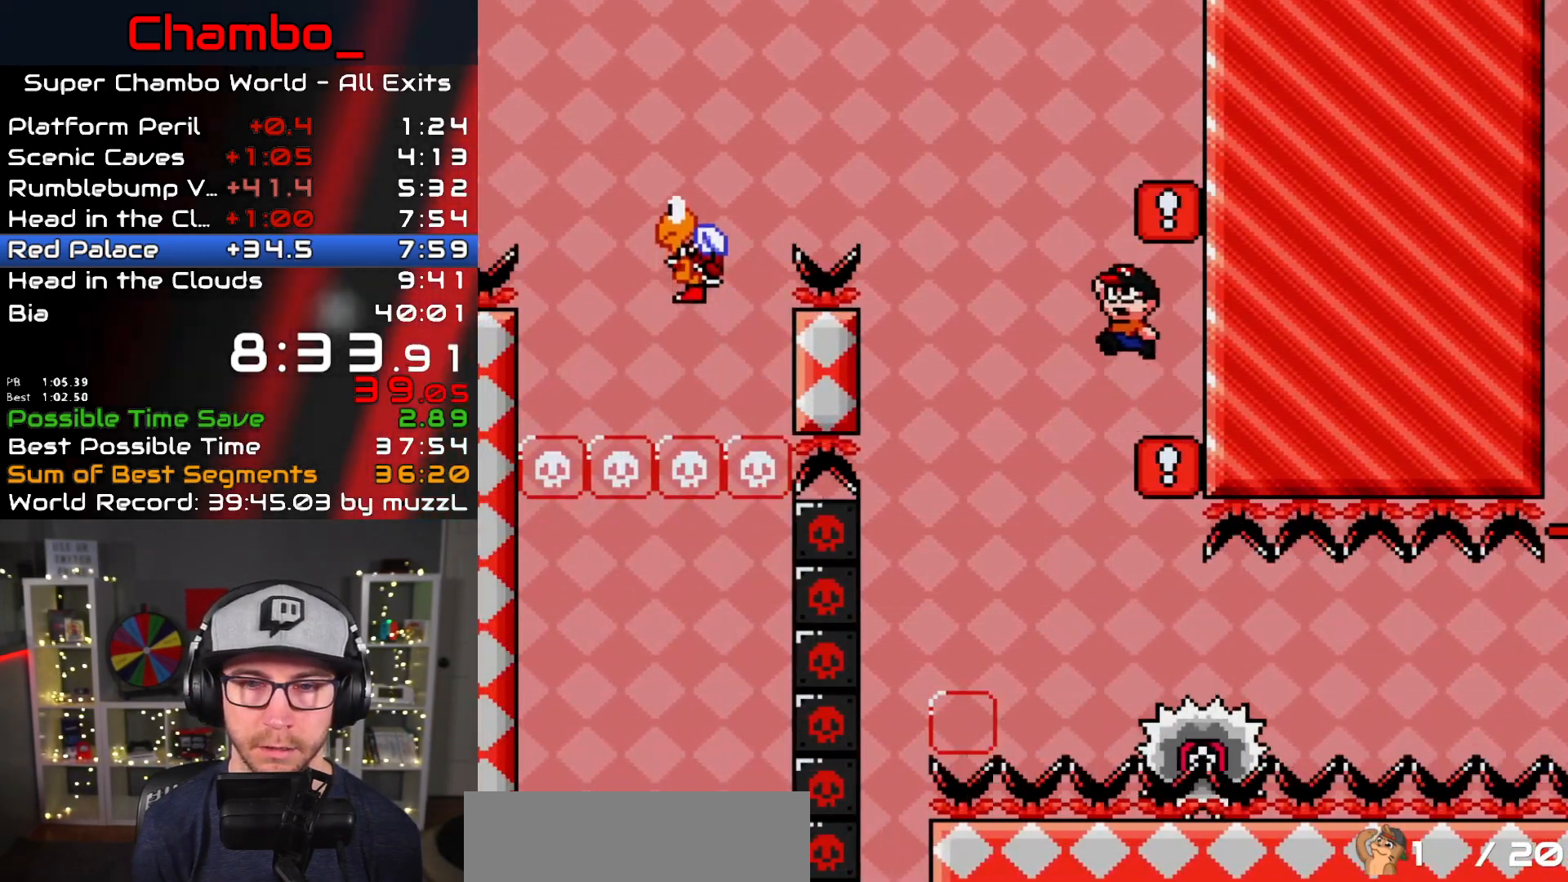
{"buttons": ["Y", "DPAD_RIGHT"], "events": [[33, "DPAD_LEFT", "up"], [50, "DPAD_RIGHT", "down"], [417, "B", "up"]]}